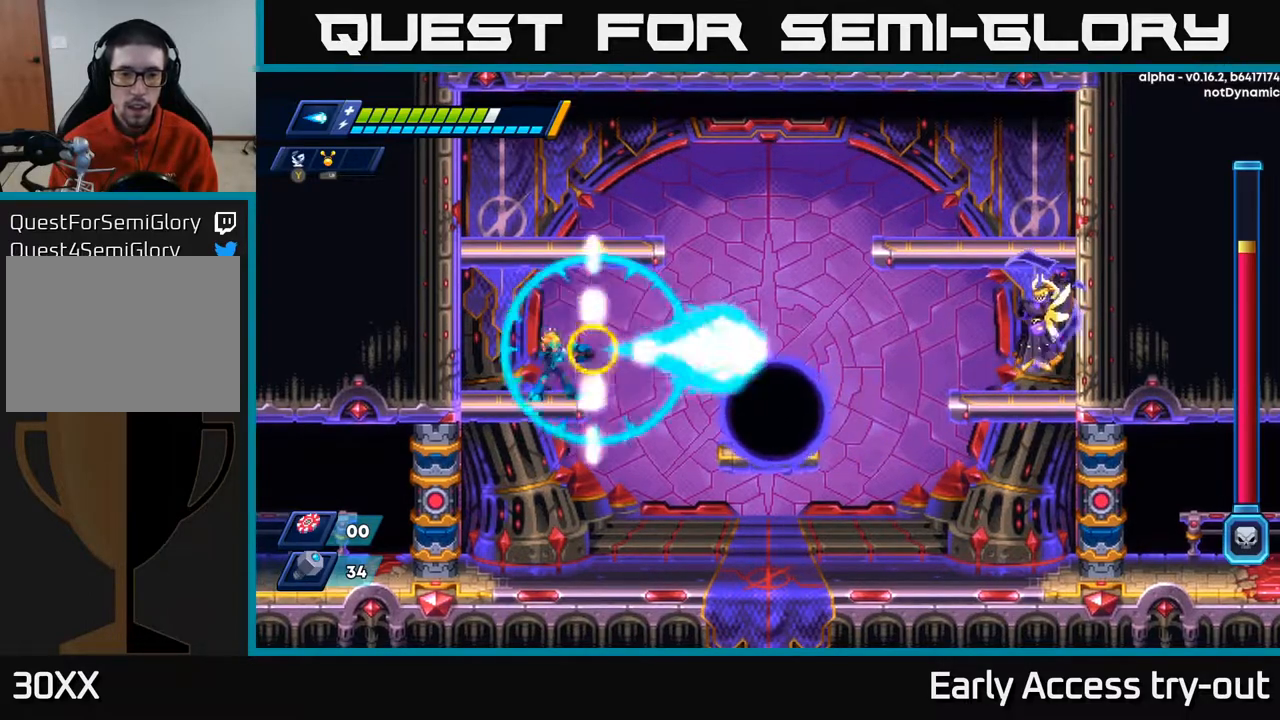
Gameplay with a controller (Xbox layout); each line is a JSON object with the inputs held at the frame after it. "events" lists button and stick changes between this image and that frame as [ms after this image, input, new state], when the widget could be followed in between. Not read: left_stick.
{"buttons": [], "right_stick": "center", "events": [[83, "X", "up"], [133, "X", "down"], [217, "X", "up"], [283, "X", "down"], [350, "X", "up"], [417, "X", "down"], [483, "X", "up"]]}
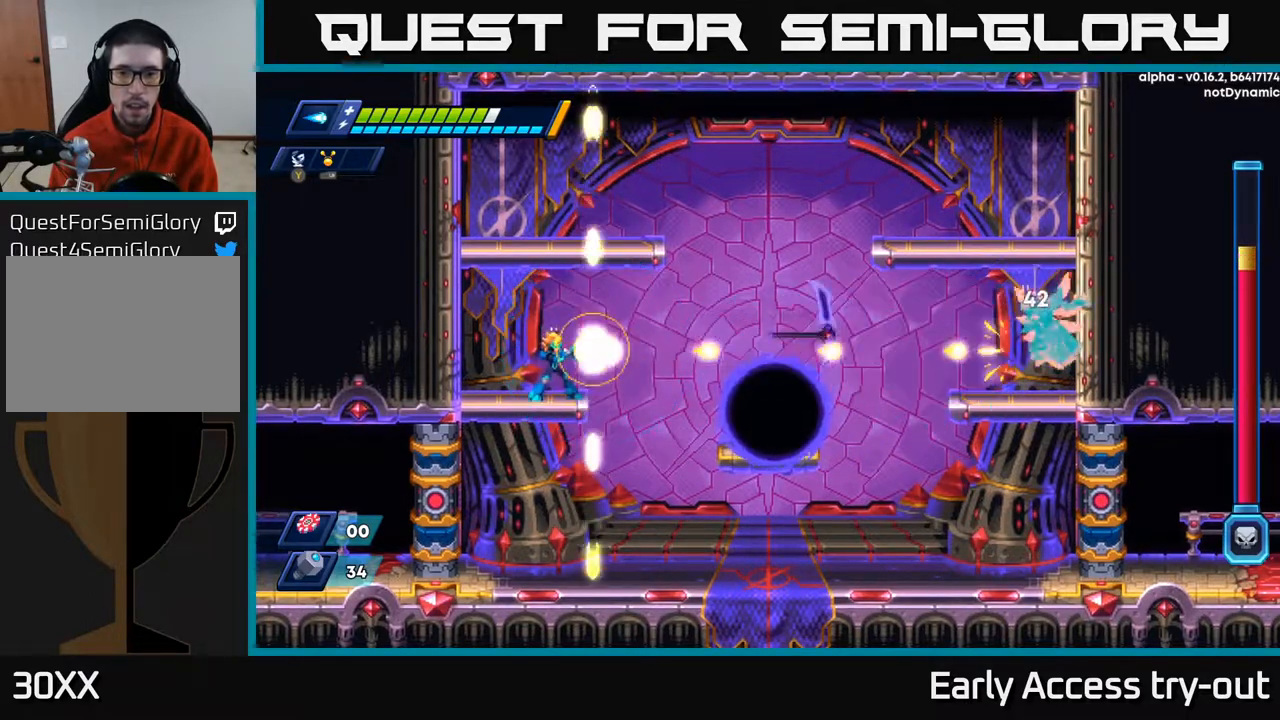
{"buttons": ["A", "X"], "right_stick": "center", "events": [[50, "X", "down"], [133, "X", "up"], [200, "DPAD_LEFT", "down"], [200, "X", "down"], [367, "A", "down"], [383, "DPAD_UP", "down"], [450, "DPAD_LEFT", "up"], [500, "DPAD_UP", "up"]]}
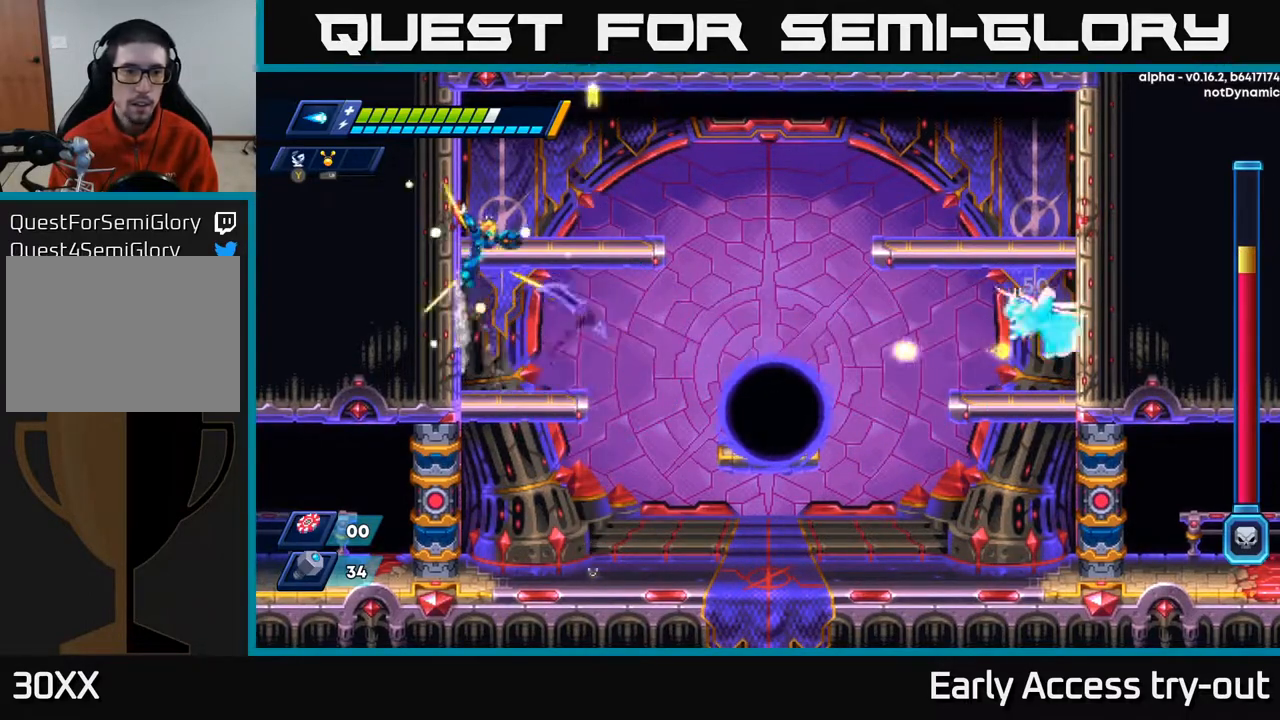
{"buttons": ["X", "DPAD_RIGHT"], "right_stick": "center", "events": [[100, "DPAD_LEFT", "down"], [100, "DPAD_UP", "down"], [150, "A", "up"], [250, "A", "down"], [333, "DPAD_LEFT", "up"], [333, "DPAD_UP", "up"], [367, "DPAD_RIGHT", "down"], [383, "A", "up"]]}
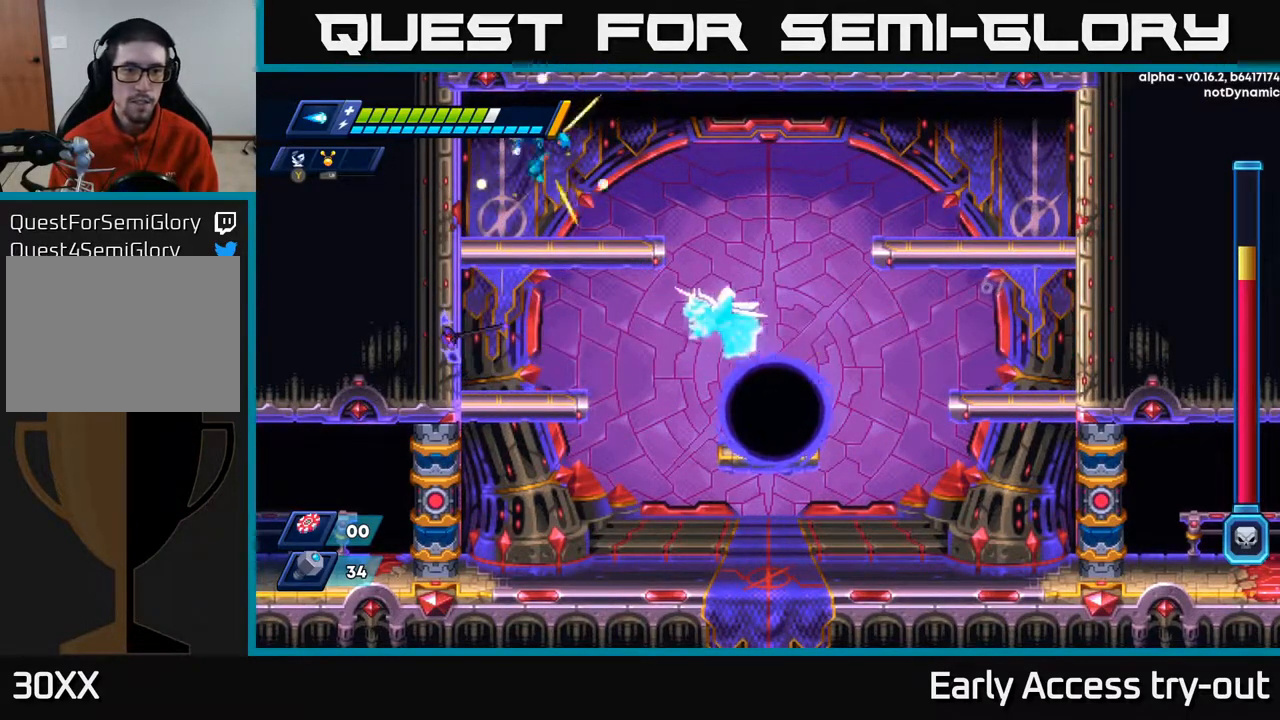
{"buttons": ["A", "X", "DPAD_RIGHT"], "right_stick": "center", "events": [[50, "DPAD_RIGHT", "up"], [267, "DPAD_RIGHT", "down"], [433, "A", "down"]]}
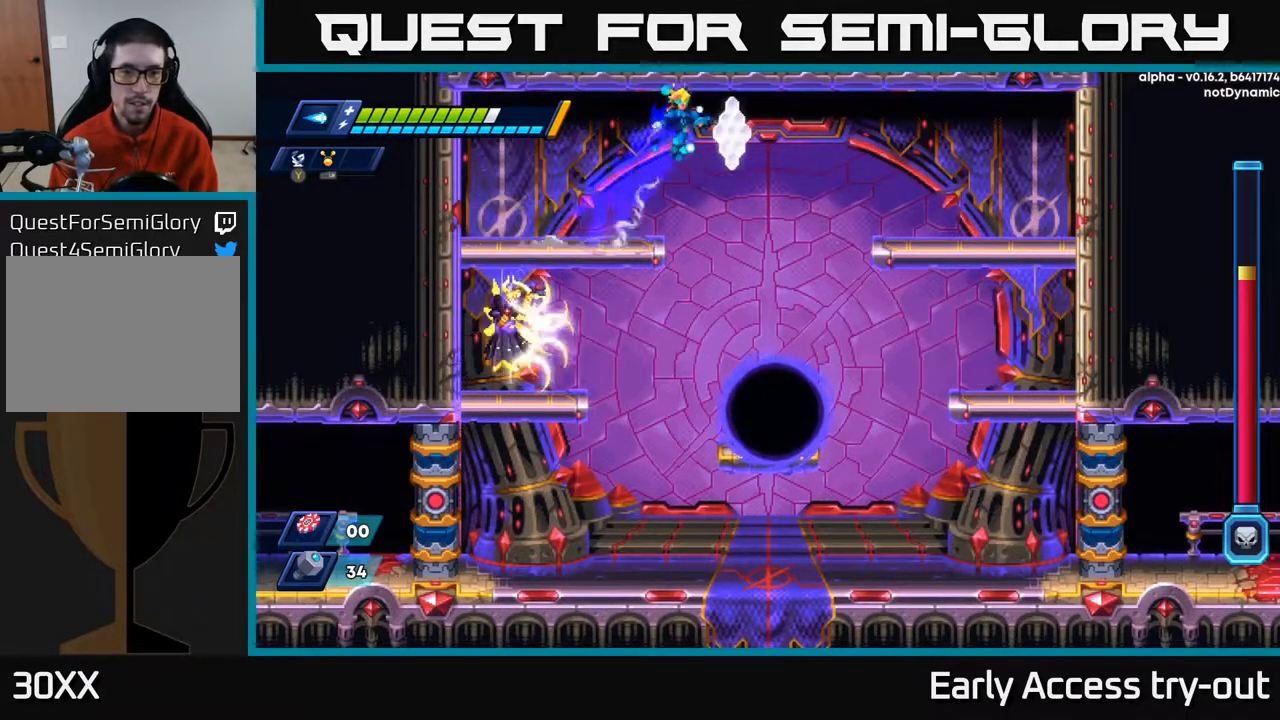
{"buttons": ["A", "X"], "right_stick": "center", "events": [[50, "A", "up"], [150, "DPAD_RIGHT", "up"], [217, "DPAD_LEFT", "down"], [367, "DPAD_LEFT", "up"], [467, "A", "down"]]}
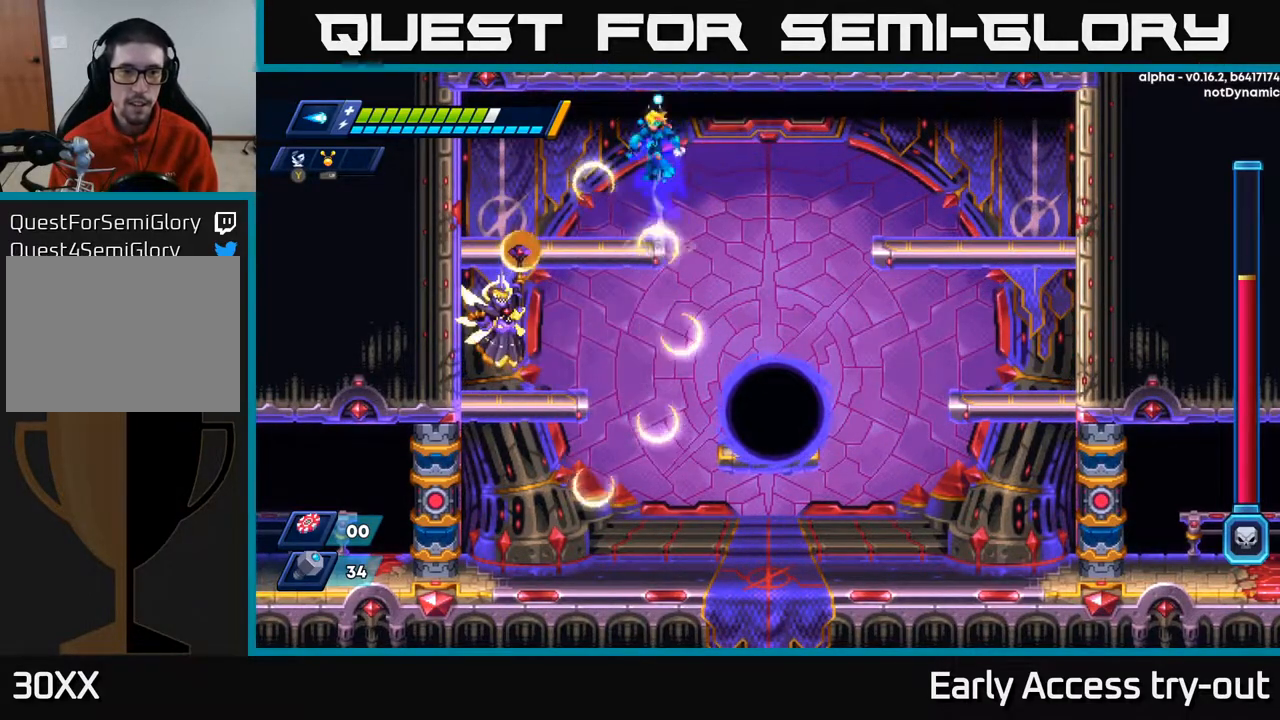
{"buttons": ["X", "DPAD_LEFT"], "right_stick": "center", "events": [[67, "DPAD_RIGHT", "down"], [283, "A", "up"], [300, "DPAD_RIGHT", "up"], [317, "DPAD_LEFT", "down"], [367, "A", "down"], [483, "A", "up"]]}
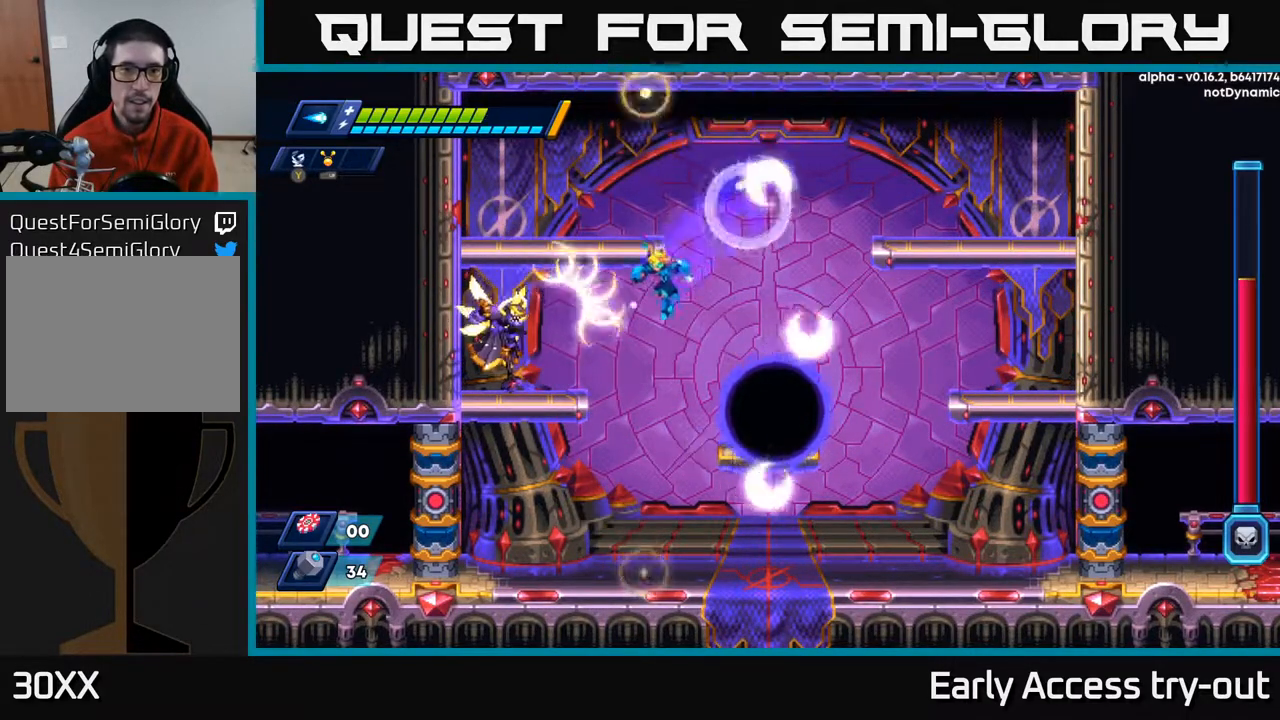
{"buttons": ["X"], "right_stick": "center", "events": [[183, "DPAD_LEFT", "up"]]}
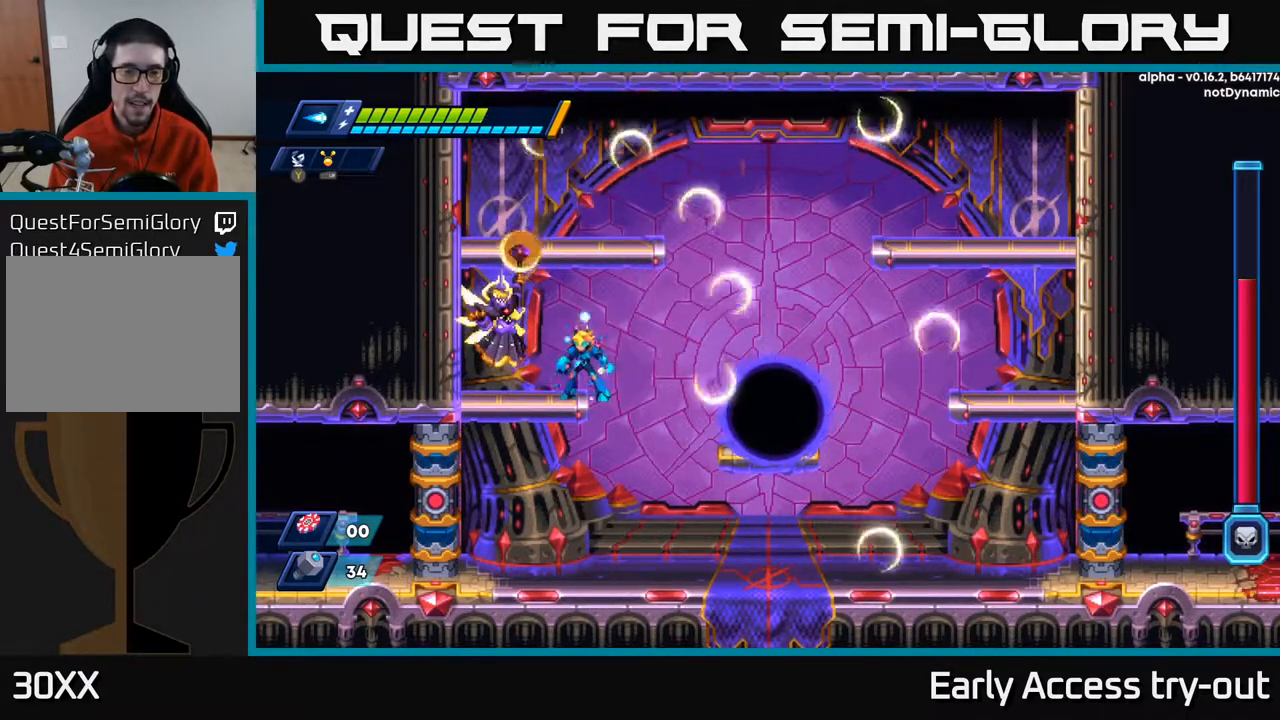
{"buttons": ["X", "DPAD_RIGHT"], "right_stick": "center", "events": [[67, "X", "up"], [133, "X", "down"], [183, "X", "up"], [250, "X", "down"], [317, "X", "up"], [367, "X", "down"], [400, "DPAD_RIGHT", "down"]]}
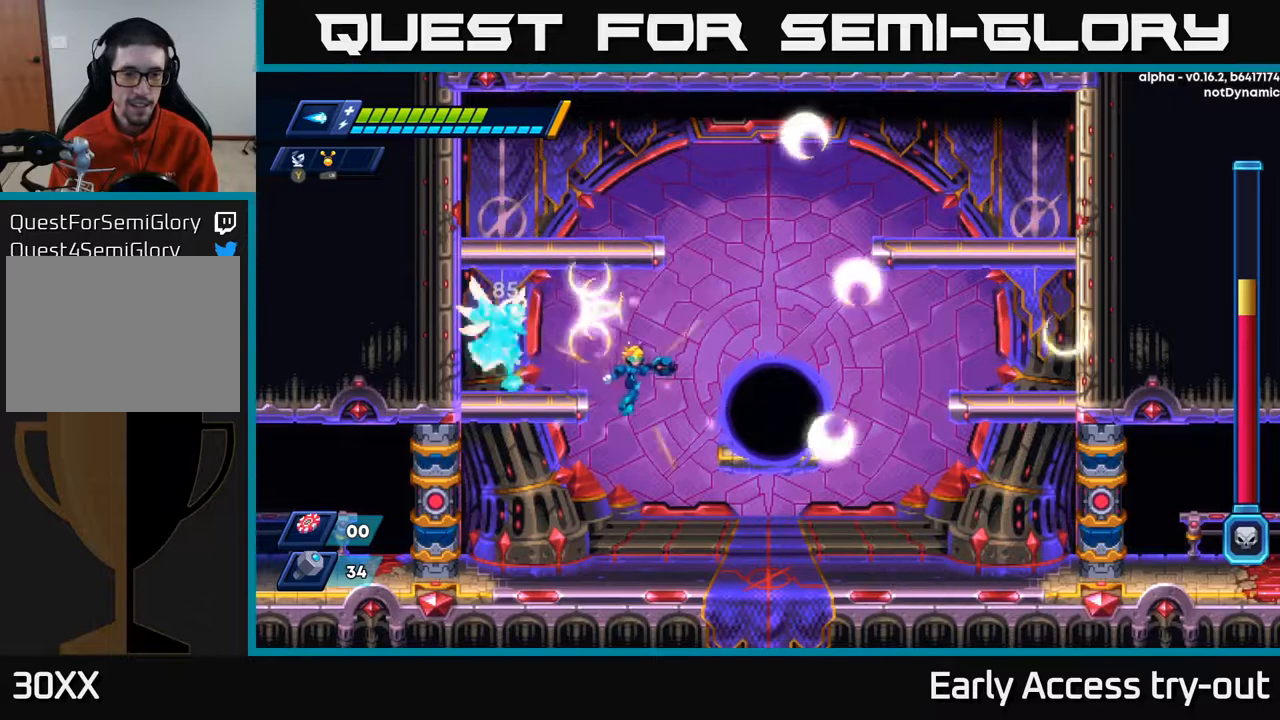
{"buttons": ["X"], "right_stick": "center", "events": [[150, "DPAD_RIGHT", "up"], [217, "DPAD_LEFT", "down"], [283, "DPAD_LEFT", "up"]]}
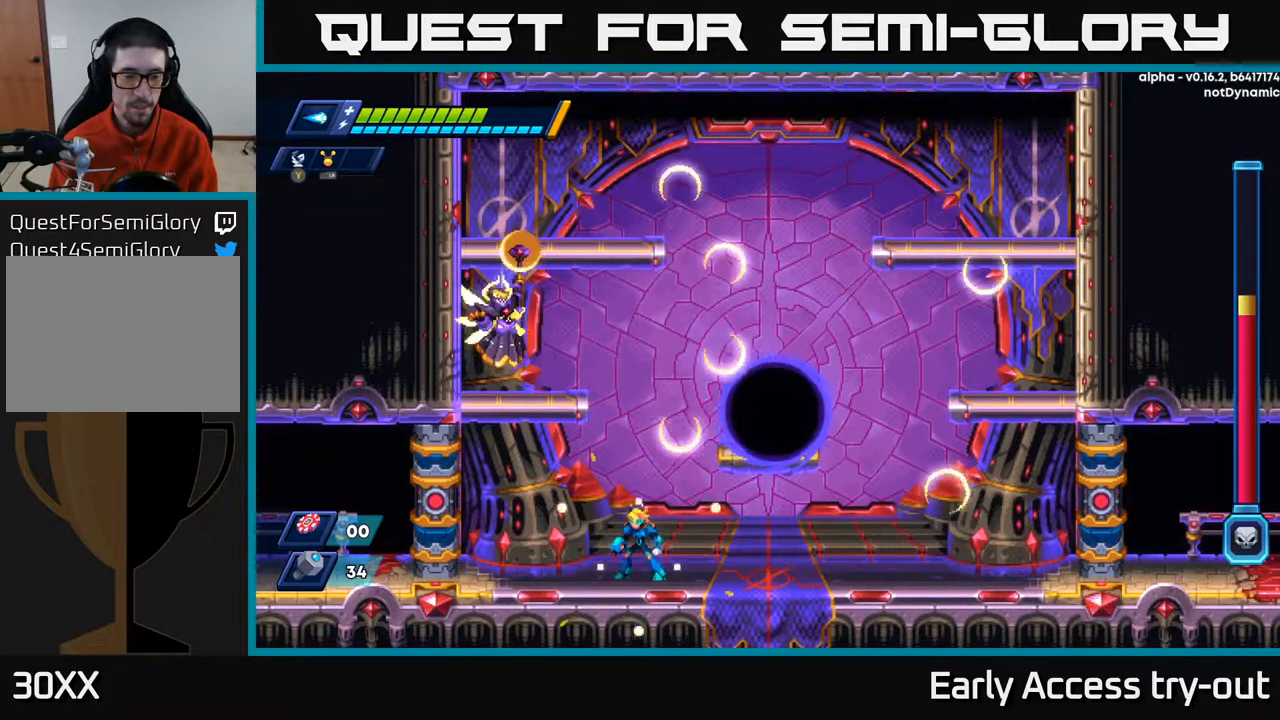
{"buttons": ["A"], "right_stick": "center", "events": [[117, "A", "down"], [450, "X", "up"]]}
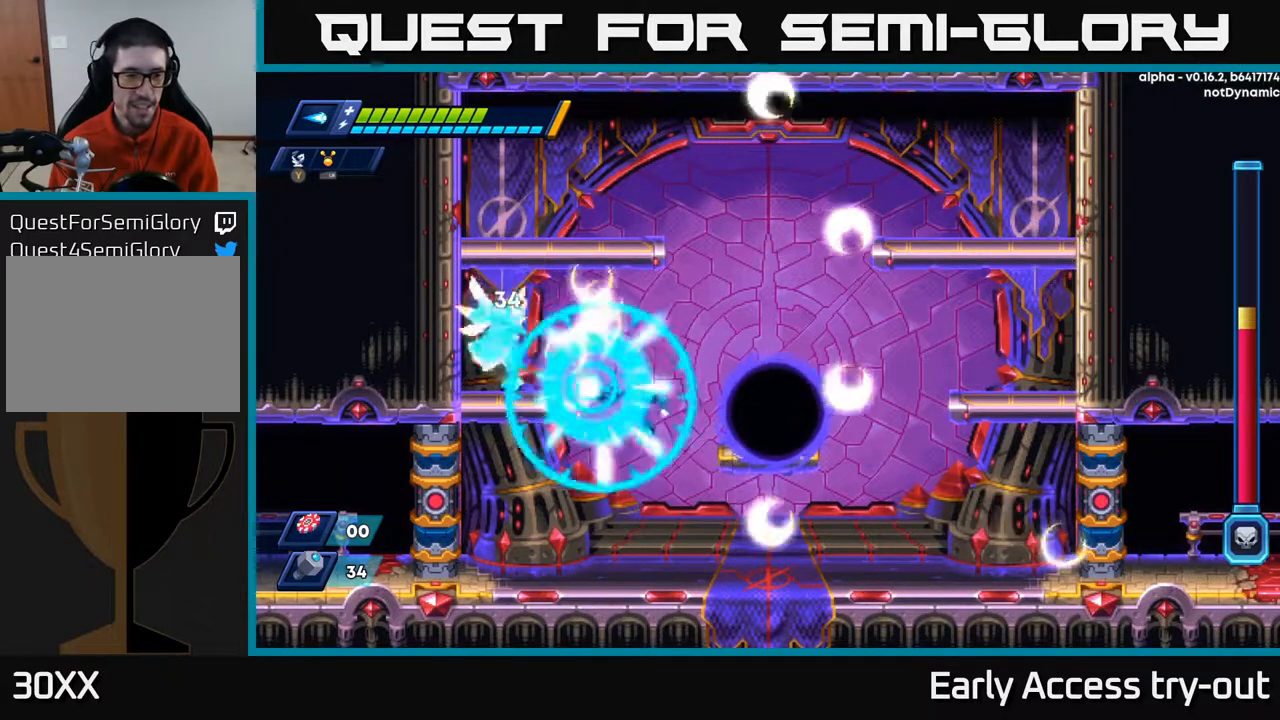
{"buttons": ["X", "DPAD_LEFT"], "right_stick": "center", "events": [[67, "A", "up"], [67, "X", "down"], [450, "DPAD_LEFT", "down"]]}
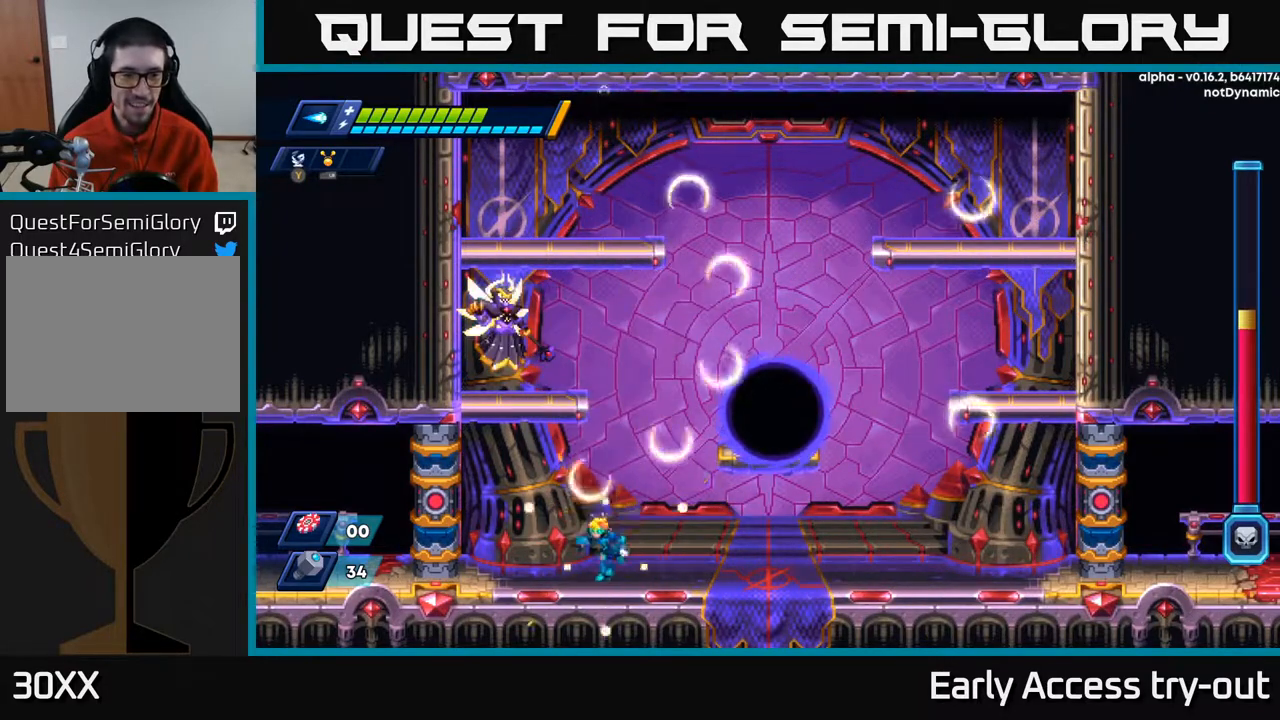
{"buttons": ["X"], "right_stick": "center", "events": [[67, "DPAD_LEFT", "up"], [83, "DPAD_RIGHT", "down"], [283, "DPAD_RIGHT", "up"], [450, "DPAD_LEFT", "down"], [500, "DPAD_LEFT", "up"]]}
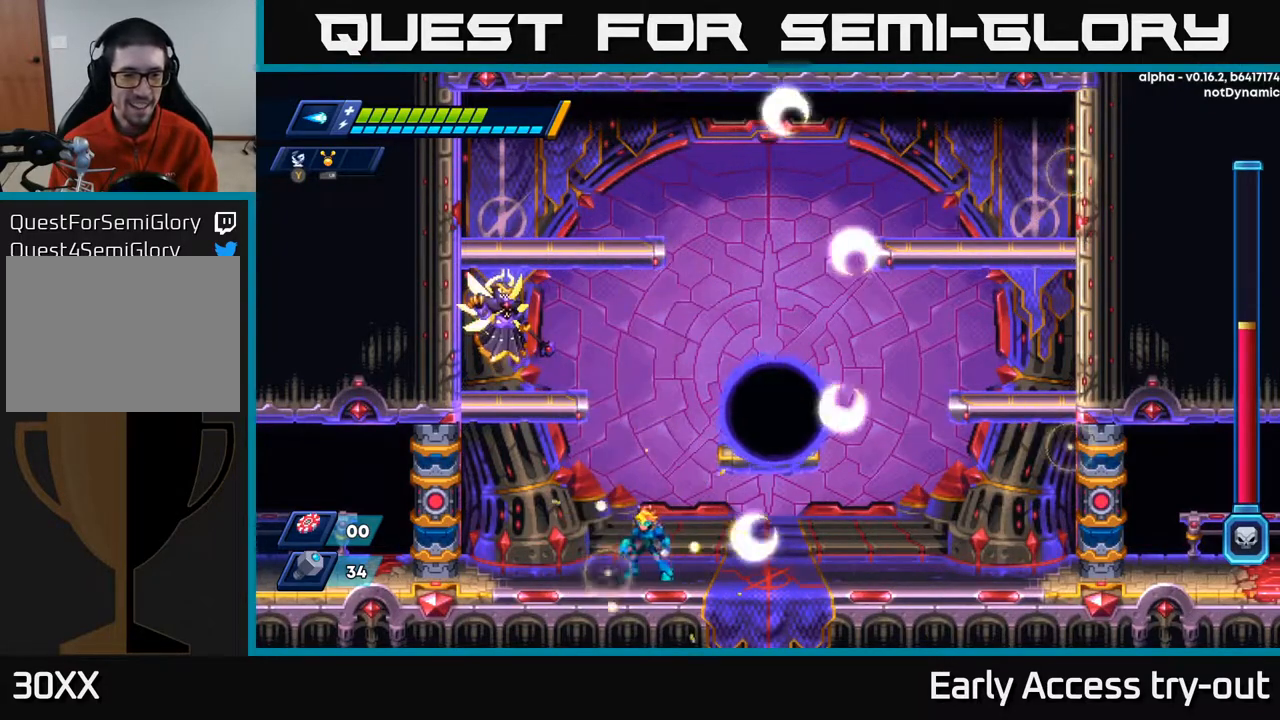
{"buttons": ["X"], "right_stick": "center", "events": [[67, "A", "down"], [367, "X", "up"], [417, "A", "up"], [450, "A", "down"], [467, "A", "up"], [467, "X", "down"]]}
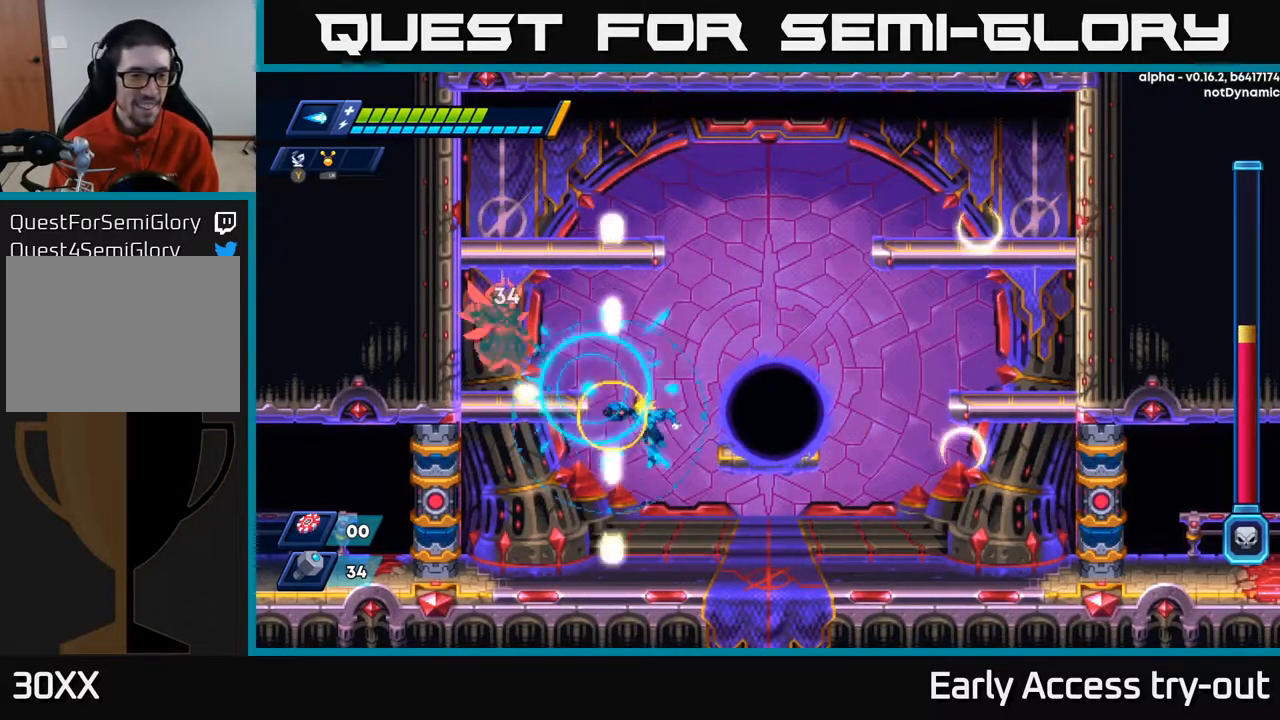
{"buttons": ["X"], "right_stick": "center", "events": []}
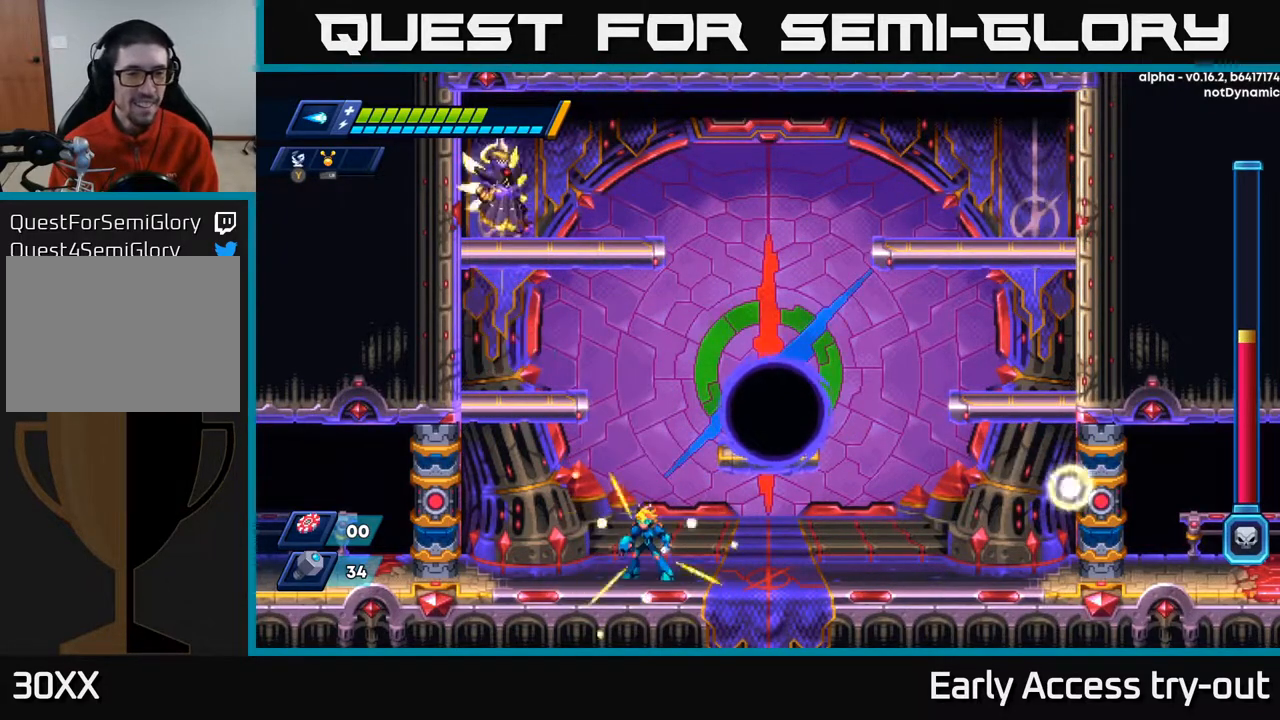
{"buttons": ["A", "X", "DPAD_LEFT"], "right_stick": "center", "events": [[417, "A", "down"], [500, "DPAD_LEFT", "down"]]}
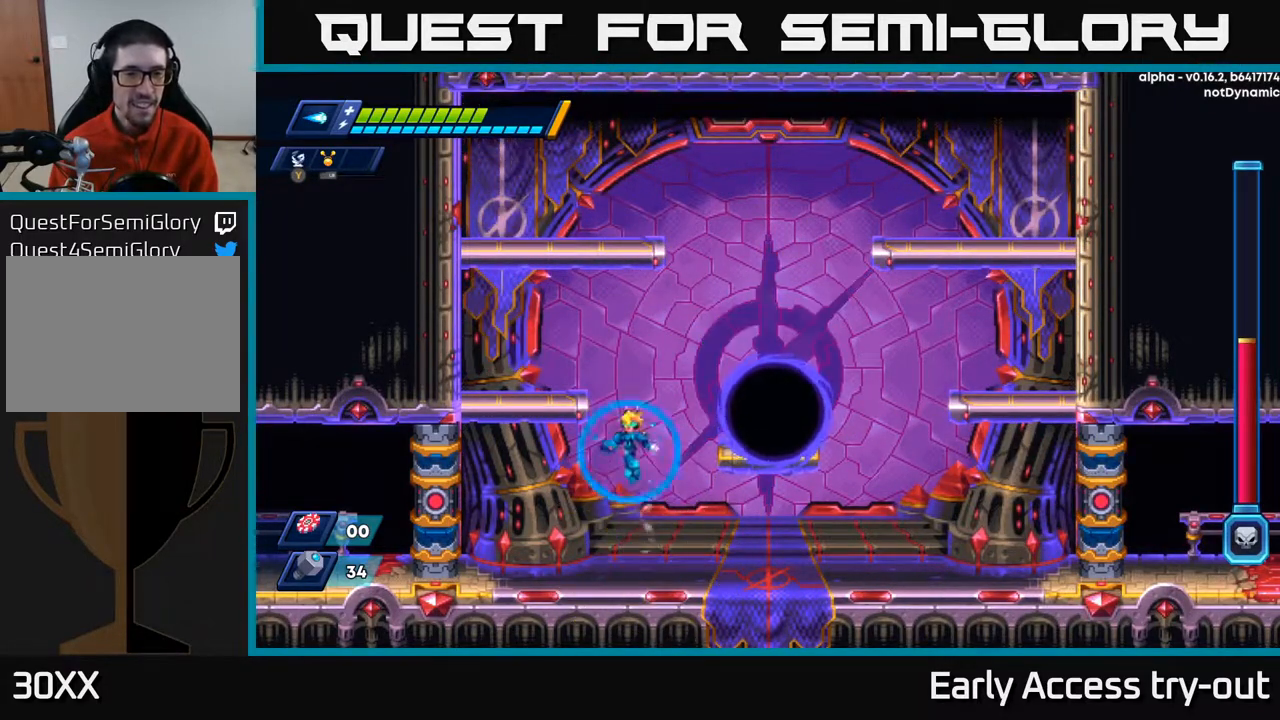
{"buttons": ["X", "DPAD_LEFT"], "right_stick": "center", "events": [[317, "A", "up"]]}
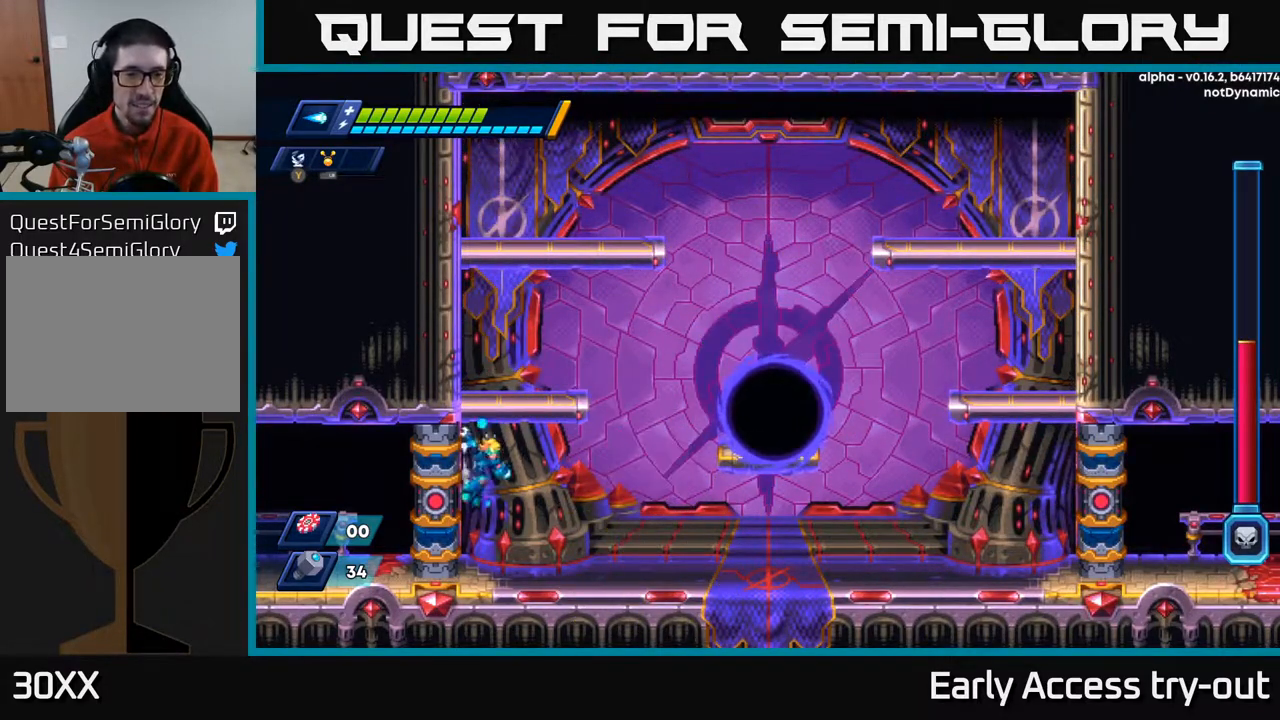
{"buttons": ["A", "X", "DPAD_LEFT"], "right_stick": "center", "events": [[50, "A", "down"], [267, "A", "up"], [383, "A", "down"]]}
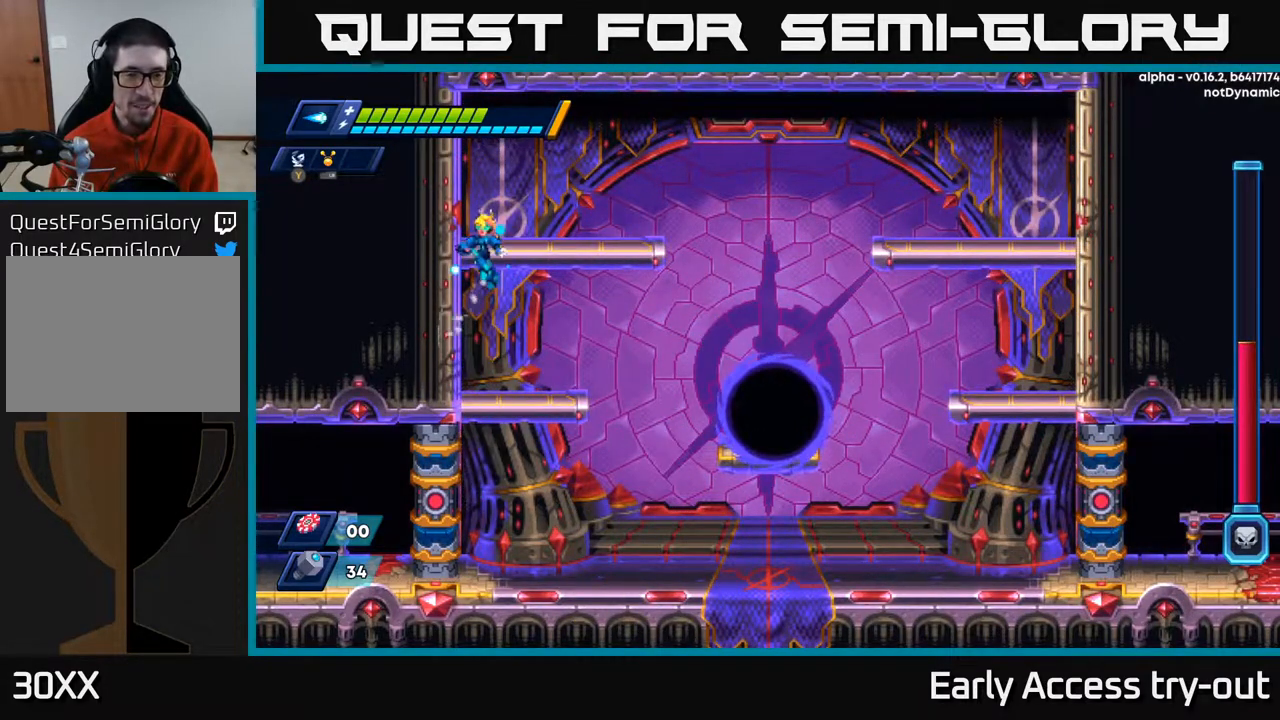
{"buttons": ["X"], "right_stick": "center", "events": [[33, "A", "up"], [67, "DPAD_LEFT", "up"], [117, "DPAD_RIGHT", "down"], [267, "DPAD_RIGHT", "up"]]}
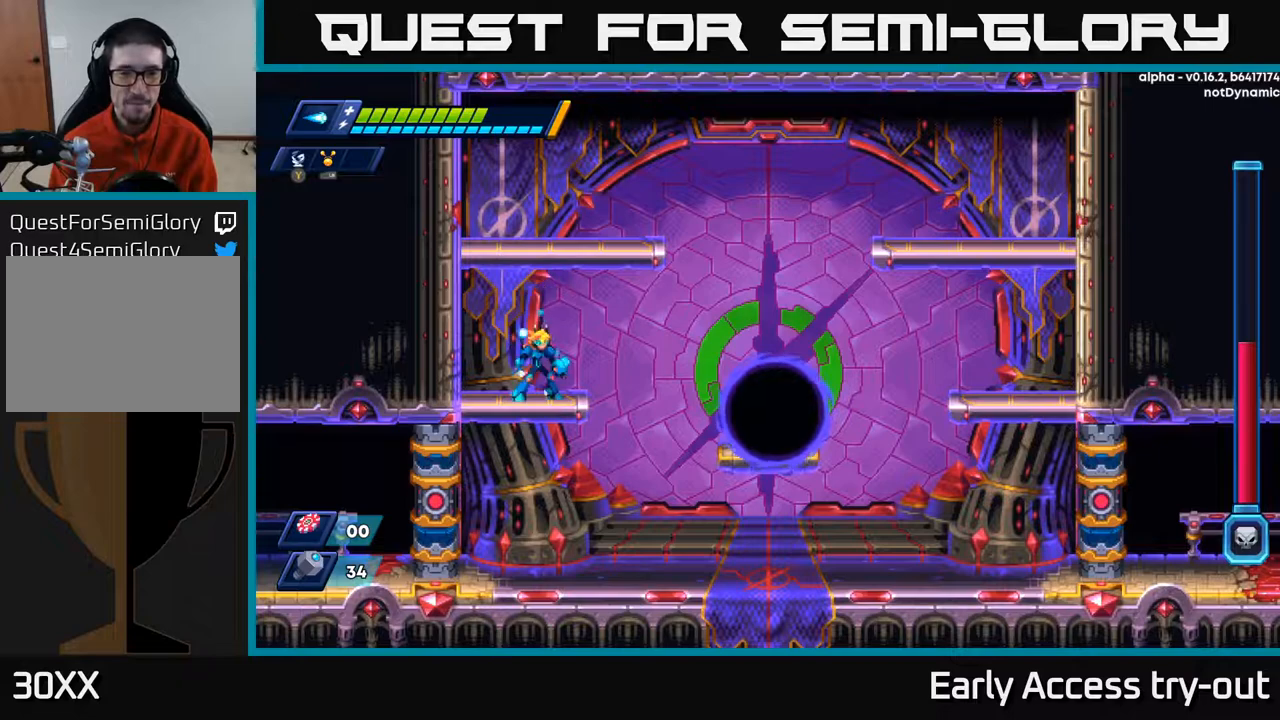
{"buttons": ["X"], "right_stick": "center", "events": [[133, "DPAD_RIGHT", "down"], [233, "DPAD_RIGHT", "up"]]}
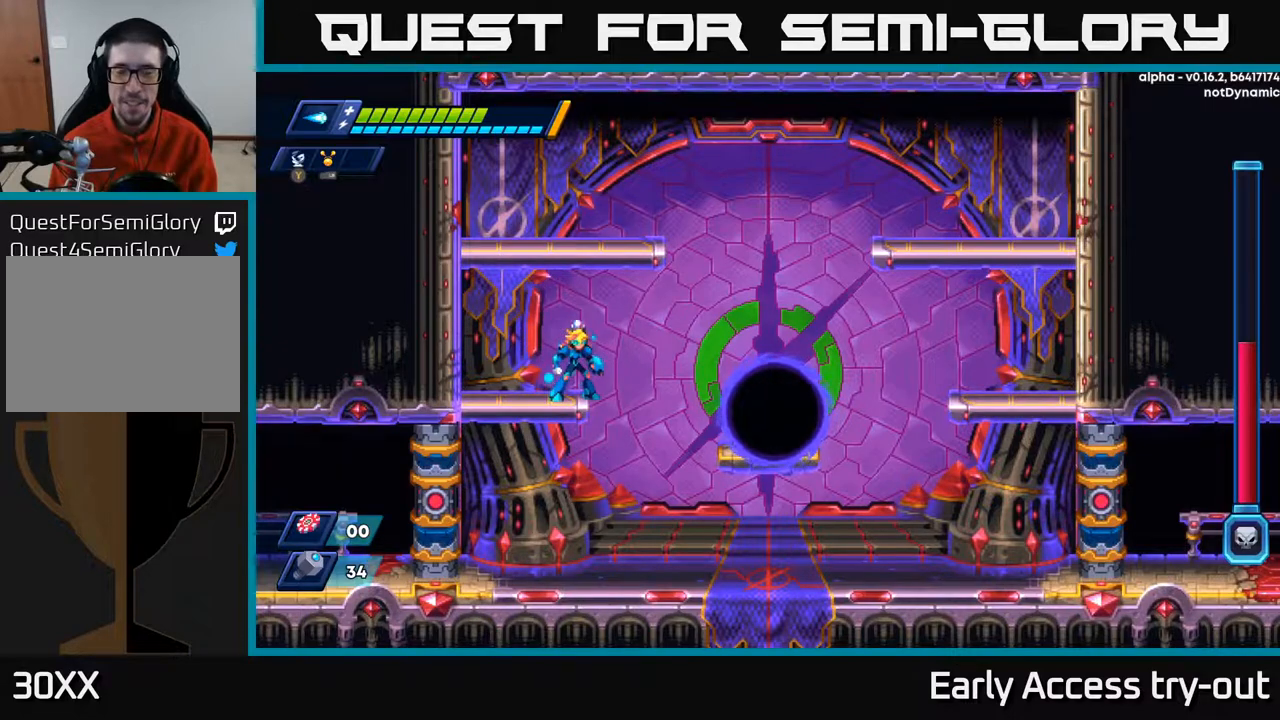
{"buttons": ["X"], "right_stick": "center", "events": []}
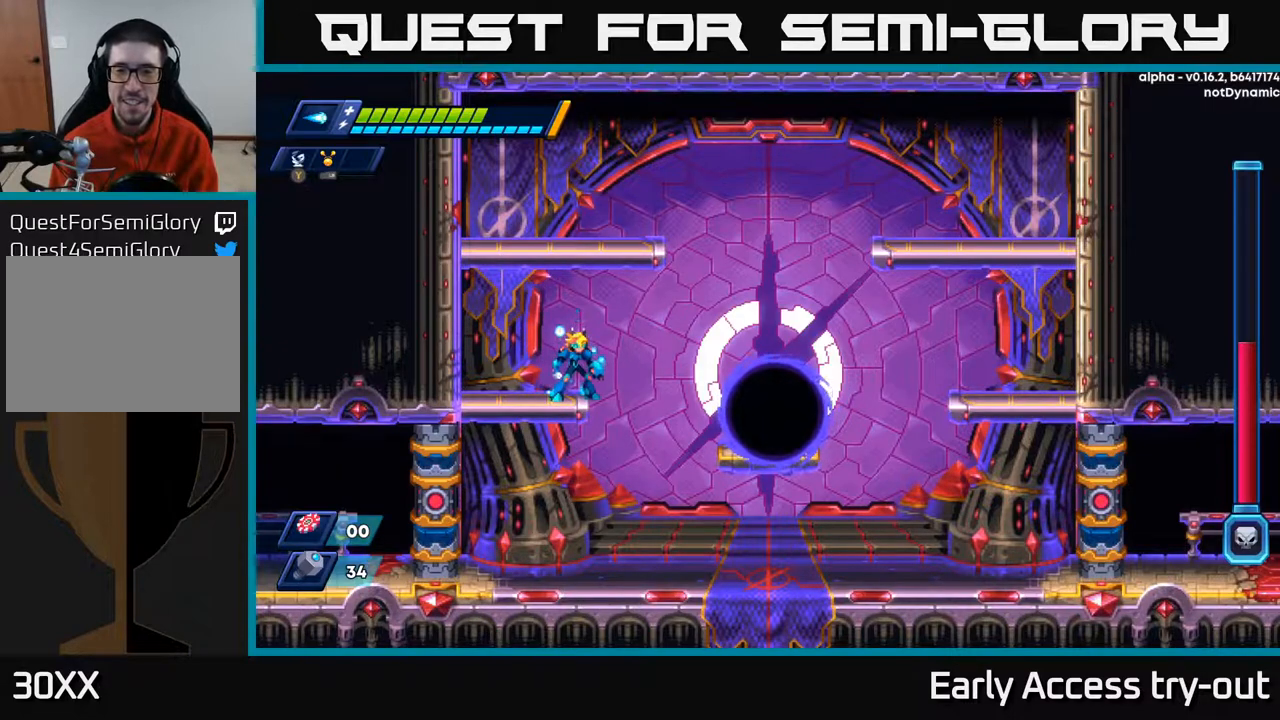
{"buttons": ["X"], "right_stick": "center", "events": []}
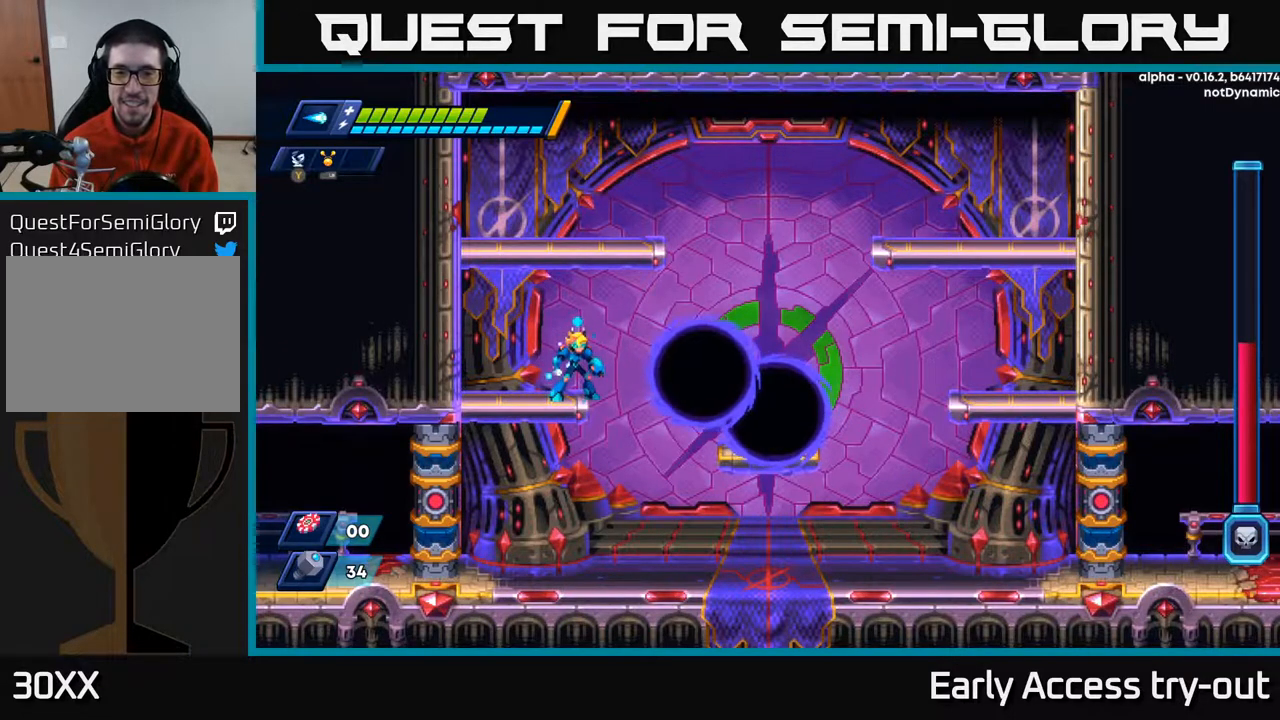
{"buttons": ["X", "DPAD_LEFT"], "right_stick": "center", "events": [[283, "DPAD_LEFT", "down"]]}
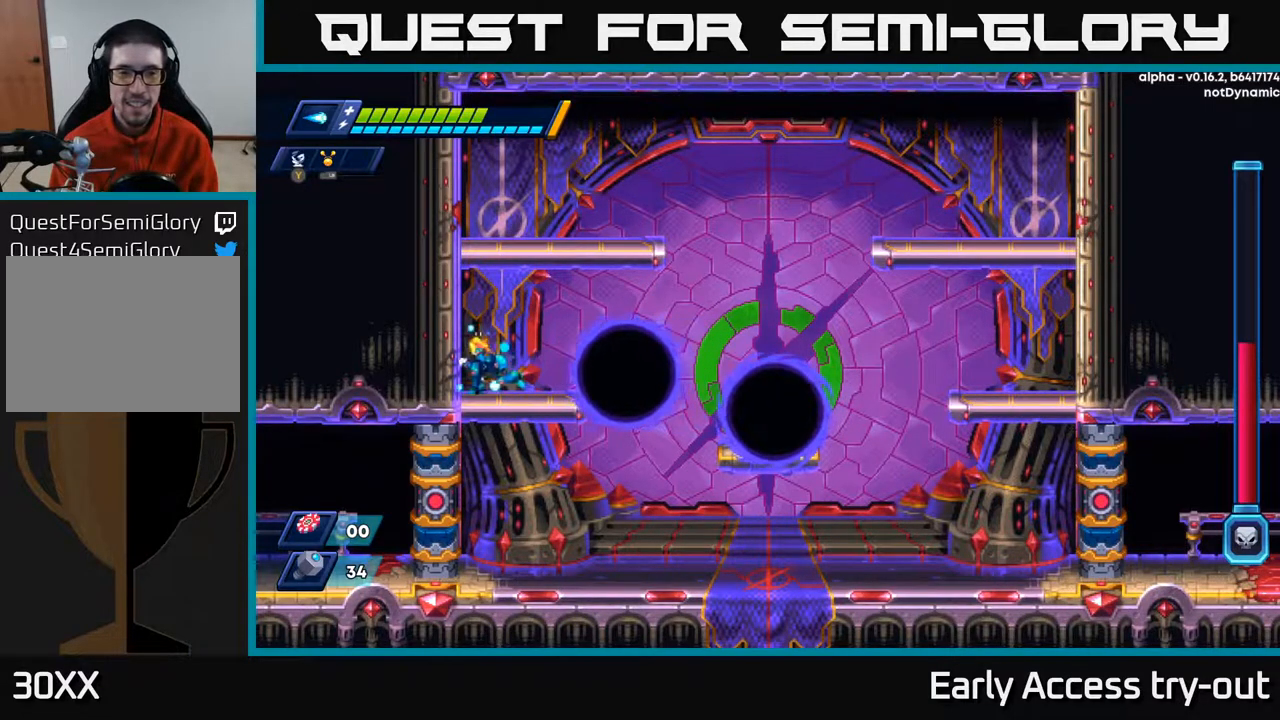
{"buttons": ["A", "X", "DPAD_LEFT"], "right_stick": "center", "events": [[133, "DPAD_LEFT", "up"], [233, "DPAD_LEFT", "down"], [283, "A", "down"], [417, "A", "up"], [500, "A", "down"]]}
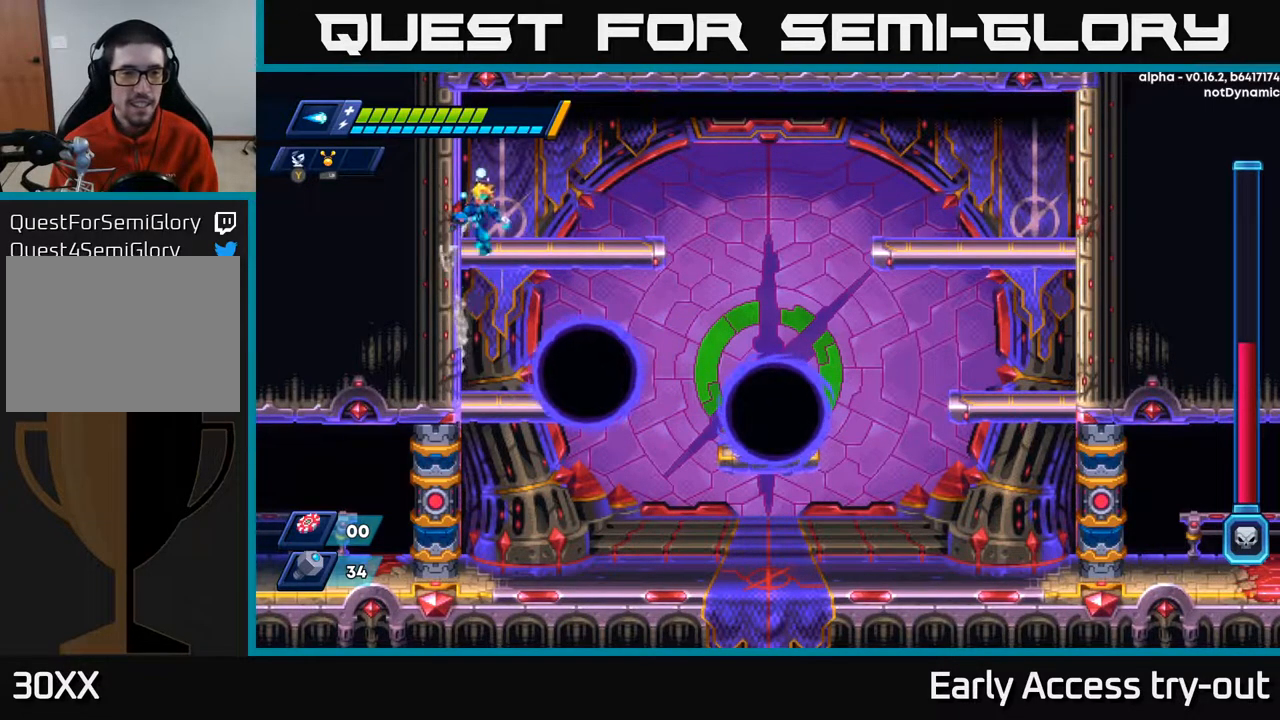
{"buttons": ["X"], "right_stick": "center", "events": [[67, "DPAD_LEFT", "up"], [150, "DPAD_RIGHT", "down"], [183, "A", "up"], [300, "DPAD_RIGHT", "up"]]}
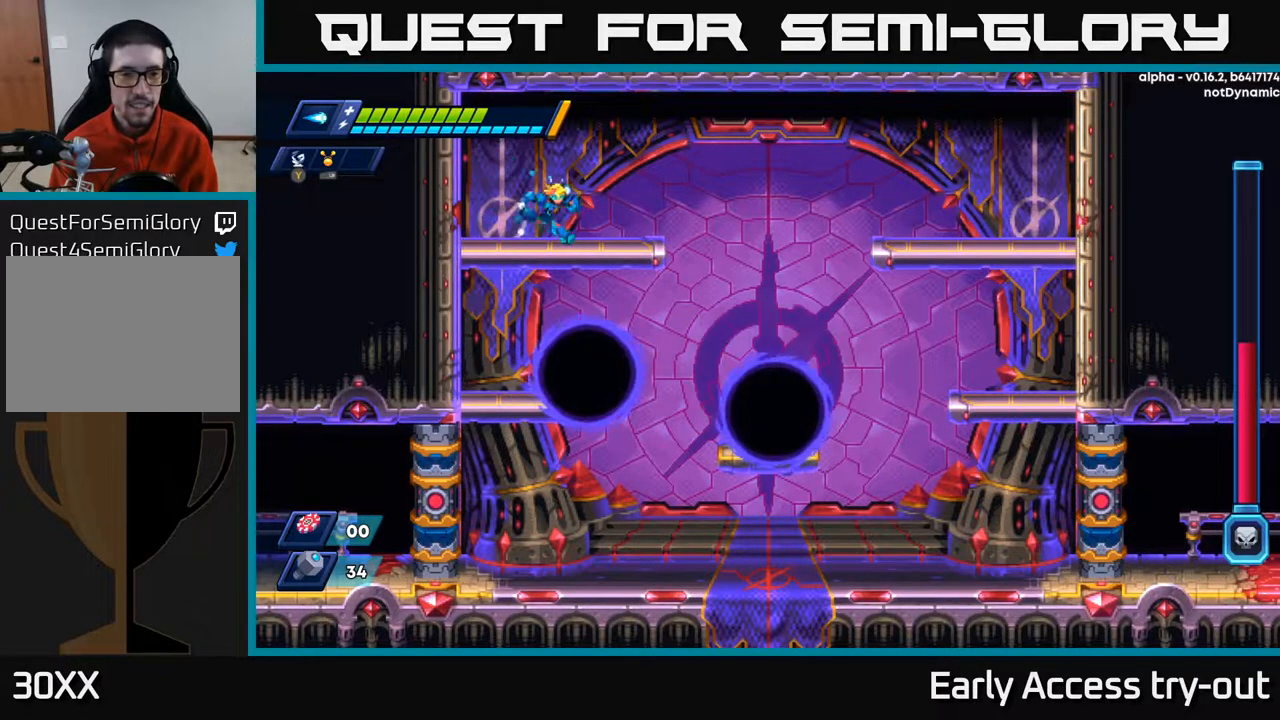
{"buttons": ["X"], "right_stick": "center", "events": [[17, "DPAD_RIGHT", "down"], [350, "DPAD_RIGHT", "up"]]}
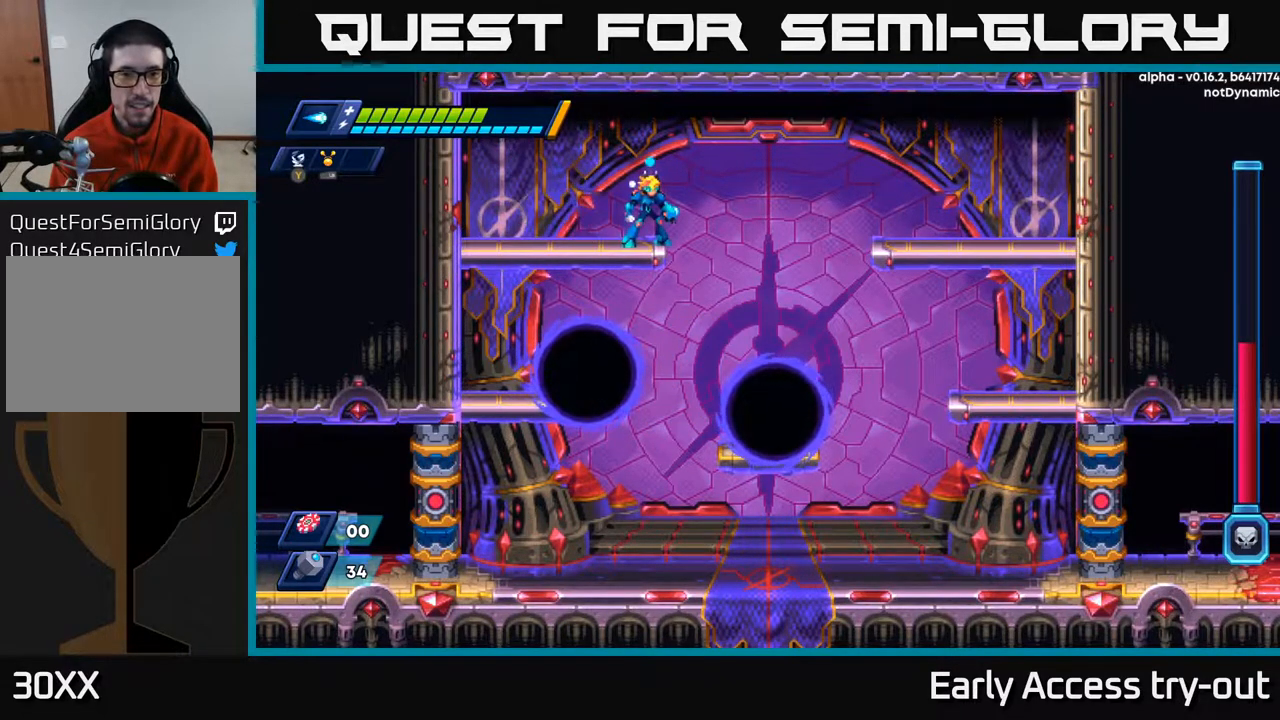
{"buttons": ["X"], "right_stick": "center", "events": [[167, "DPAD_RIGHT", "down"], [217, "DPAD_RIGHT", "up"]]}
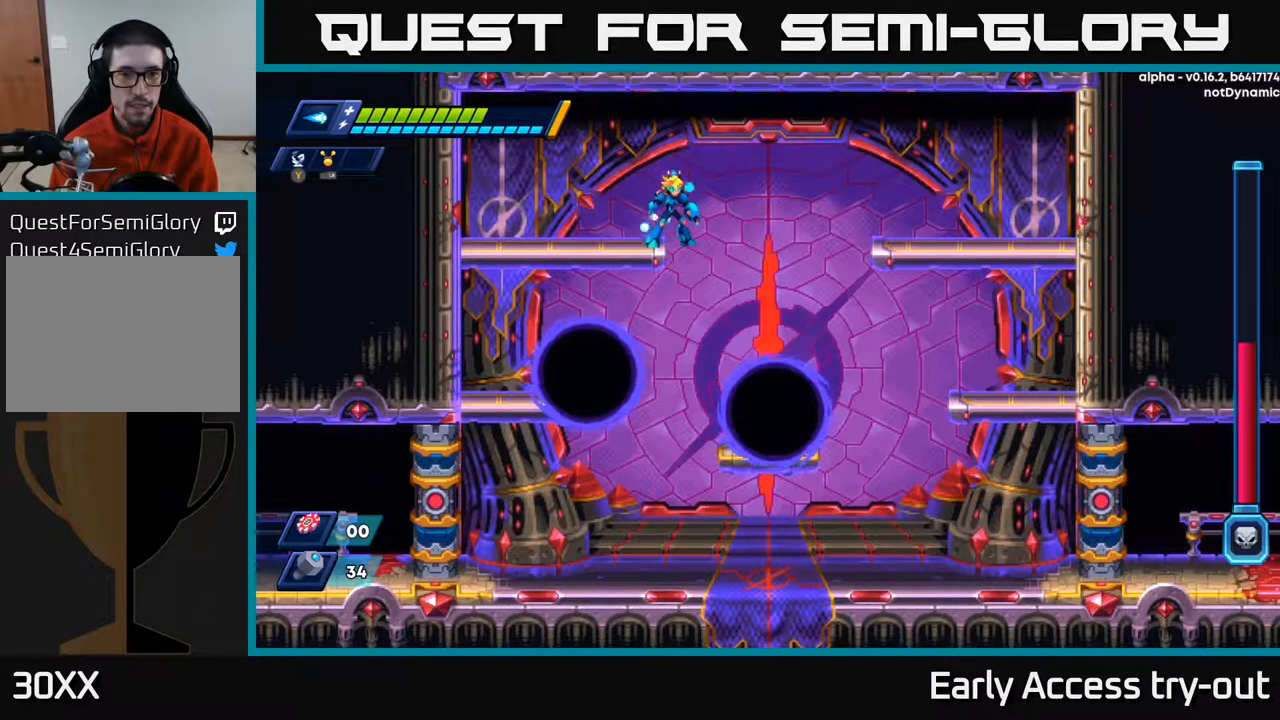
{"buttons": ["X", "DPAD_DOWN"], "right_stick": "center", "events": [[483, "DPAD_DOWN", "down"]]}
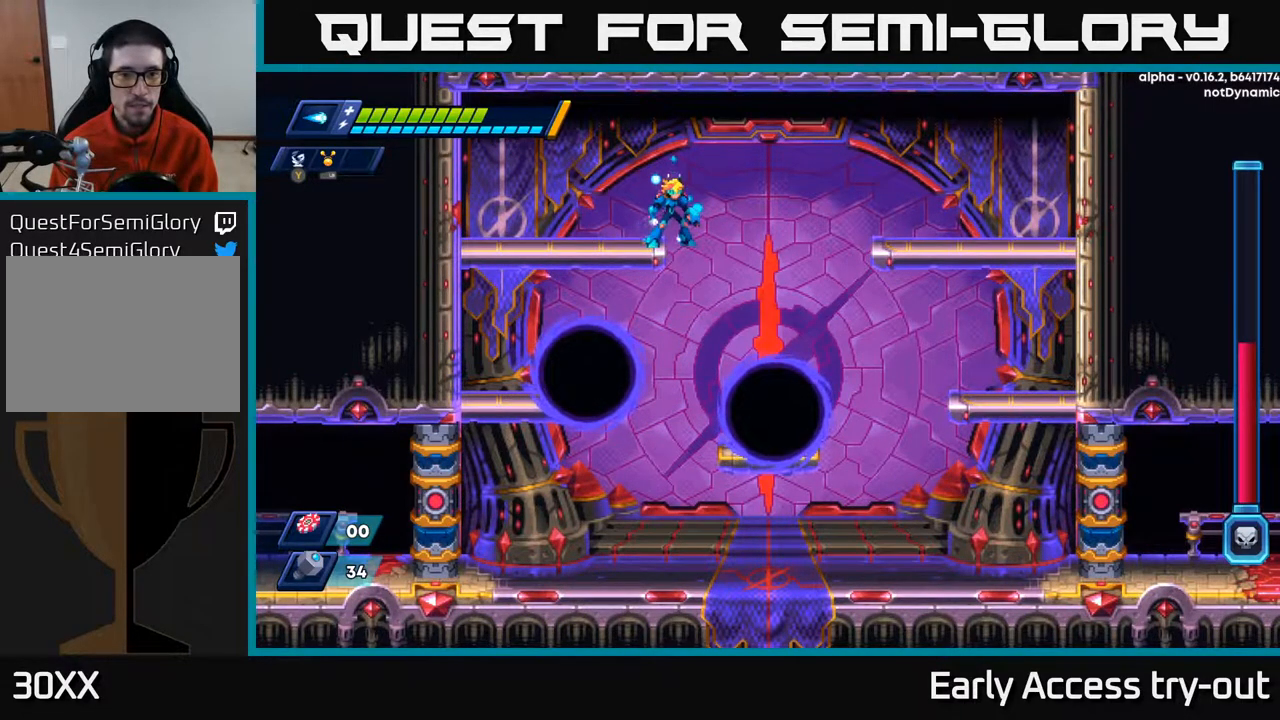
{"buttons": [], "right_stick": "center", "events": [[50, "A", "down"], [150, "A", "up"], [167, "DPAD_DOWN", "up"], [500, "X", "up"]]}
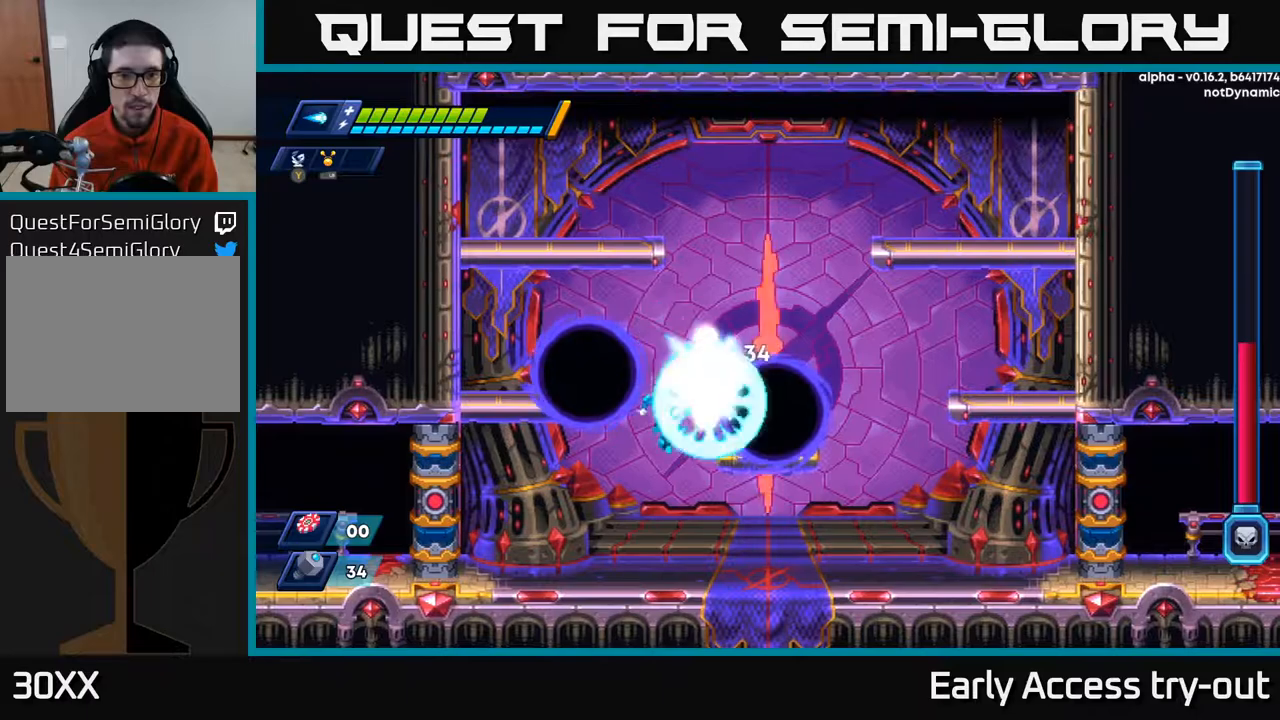
{"buttons": ["A"], "right_stick": "center", "events": [[50, "X", "down"], [150, "X", "up"], [200, "X", "down"], [317, "A", "down"], [350, "X", "up"]]}
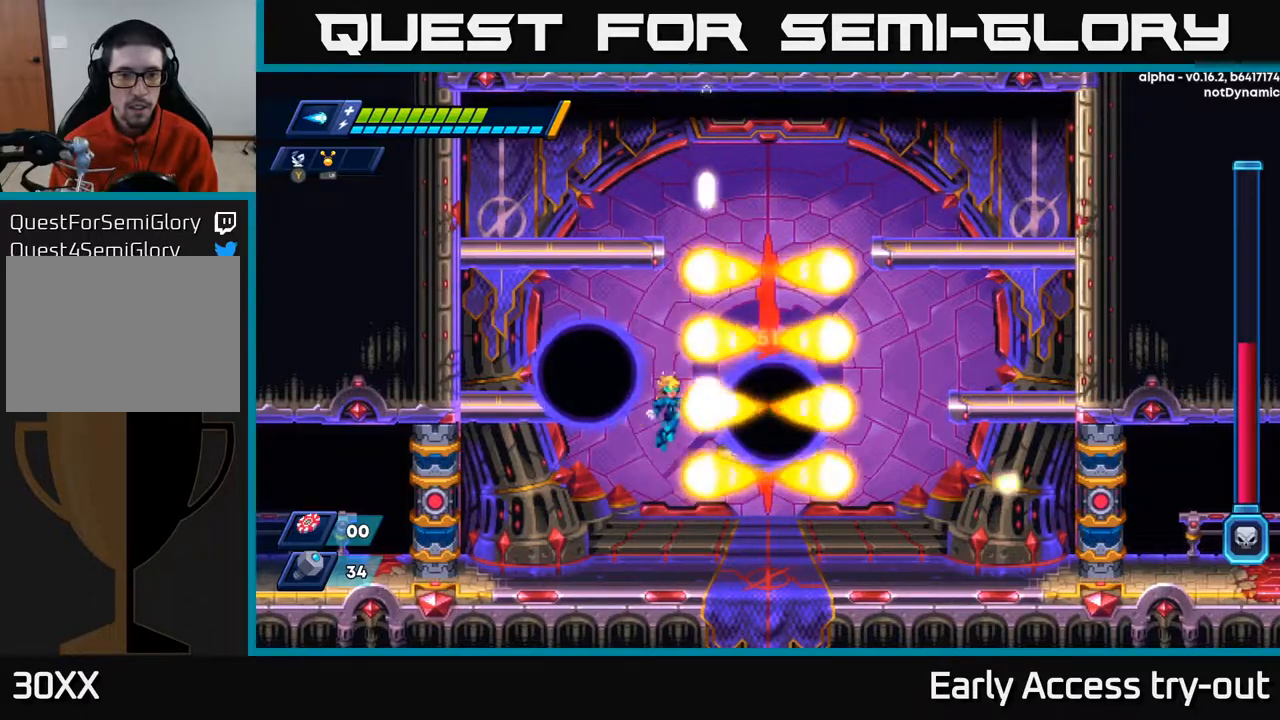
{"buttons": ["X", "DPAD_LEFT"], "right_stick": "center", "events": [[33, "X", "down"], [50, "A", "up"], [67, "DPAD_LEFT", "down"], [117, "X", "up"], [183, "X", "down"]]}